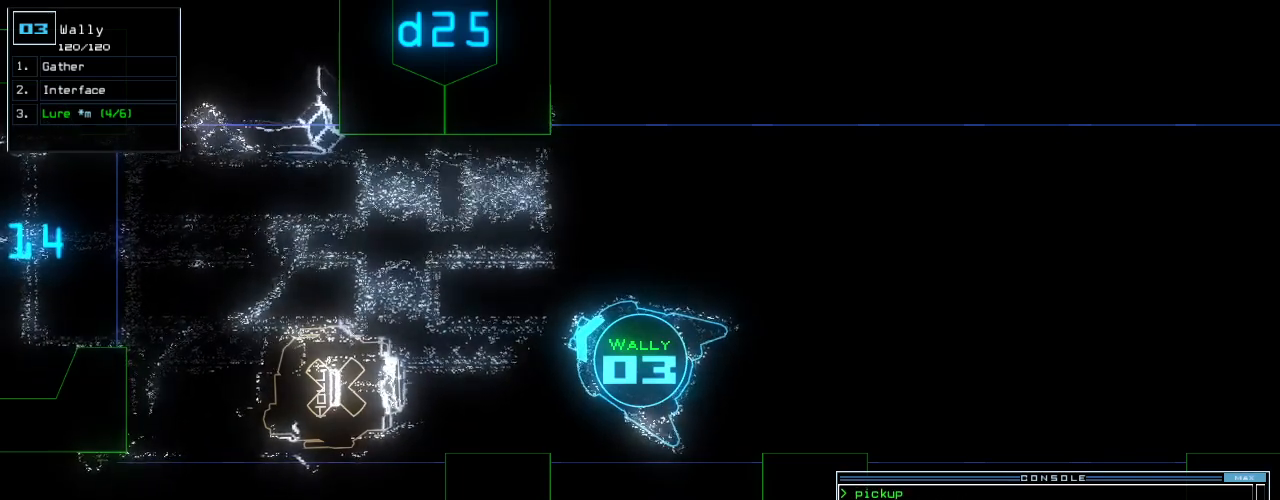
Gameplay with keyboard; each line is a JSON object with the keys held at the frame after it. "events" lists presses ("down") and releases ("up") of ".", "0", "1", "2", "3", "4", "5", "6", "7", "8", "9", "a", "b", "backspace", "c", "caps_lock", "comma", "ctrl_l", "ctrl_r", "d", "down", "e", "equals", "escape", "f", "f12", "g", "h", "i", "j", "k", "l", "left", "m", "minus", "n", "o", "p", "q", "quote", "r", "return", "right", "s", "semicolon", "shift_l", "shift_r", "space", "t", "tab", "tilde", "u", "up", "v", "w", "x", "y" and "z" between this image and that frame as [ms after this image, input, new state], when the widget could be followed in between. No other keys are recorded. Mouse input is not recorded.
{"keys": ["left", "up"], "events": [[208, "up", "down"], [271, "right", "down"], [354, "right", "up"], [438, "left", "down"]]}
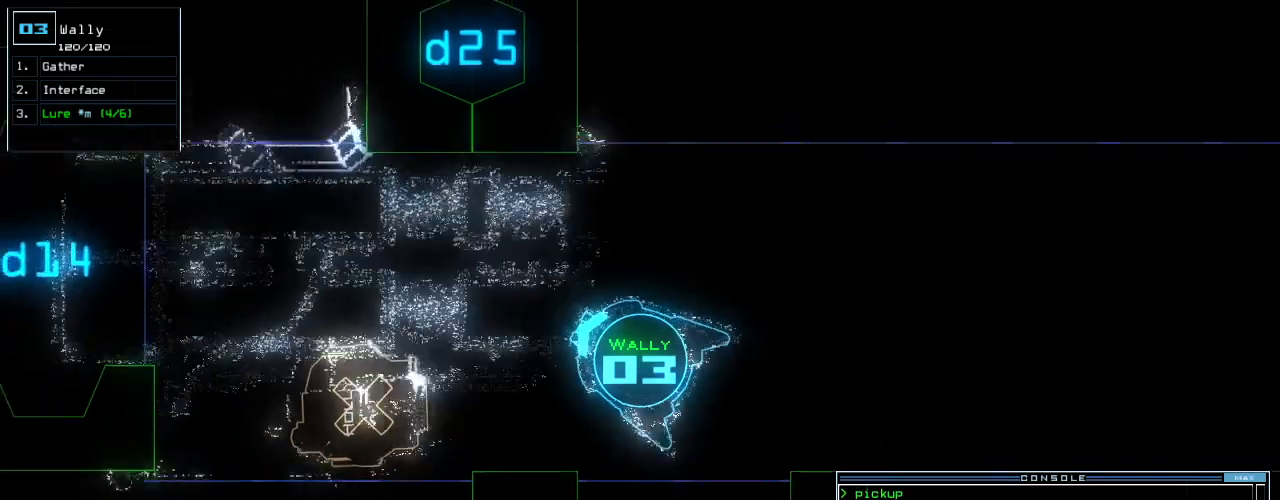
{"keys": ["up"], "events": [[42, "left", "up"], [62, "right", "down"], [83, "right", "up"]]}
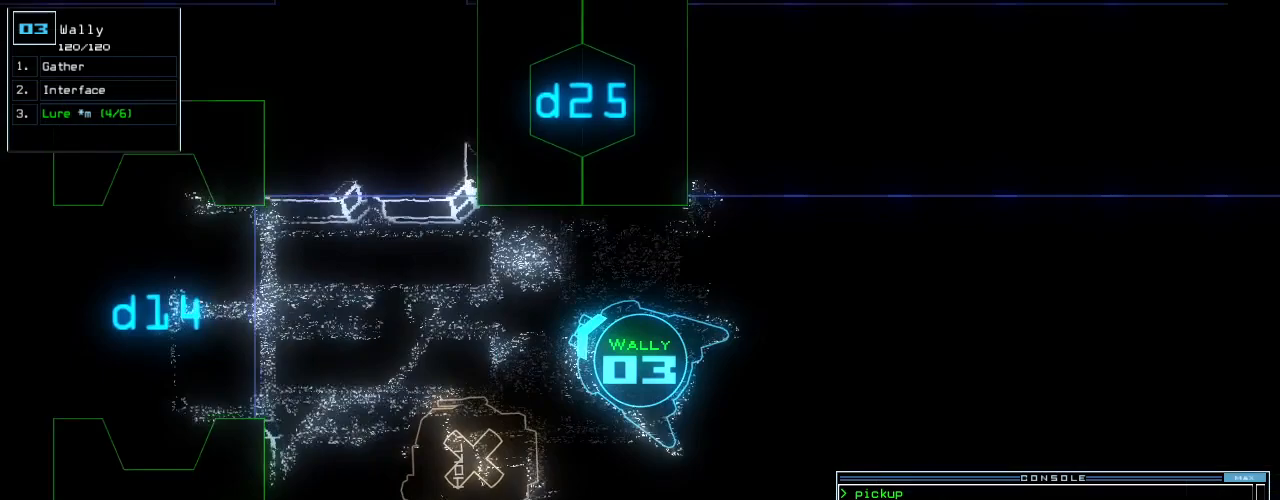
{"keys": ["up"], "events": [[125, "left", "down"], [188, "left", "up"], [292, "left", "down"], [354, "left", "up"]]}
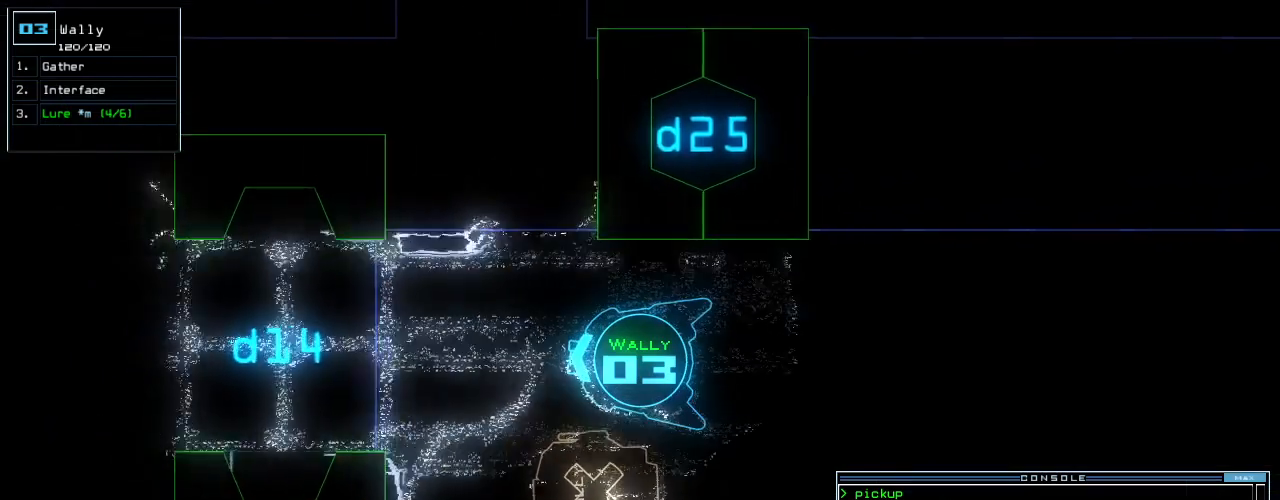
{"keys": []}
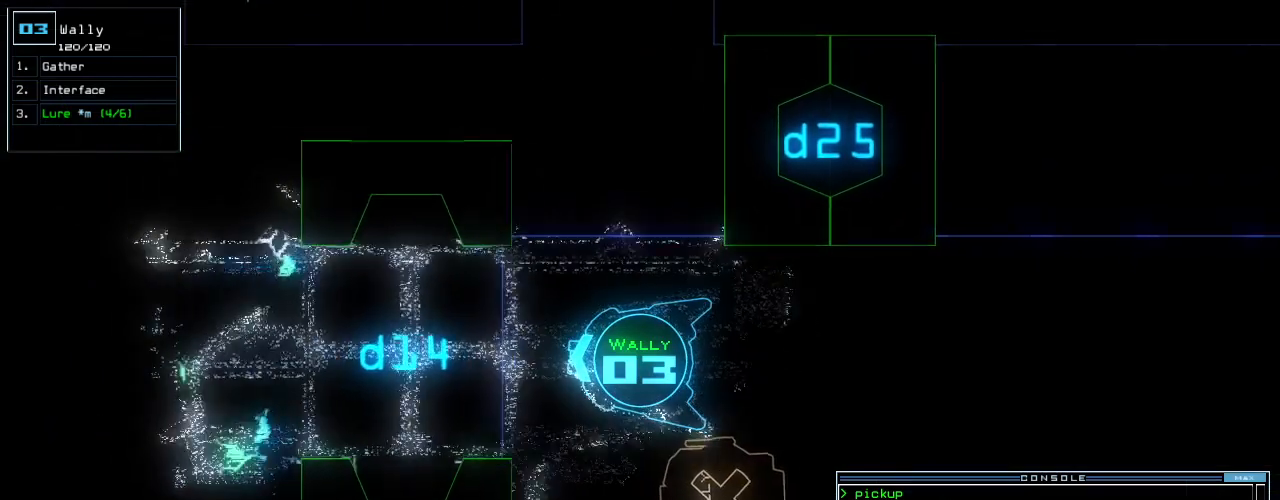
{"keys": [], "events": []}
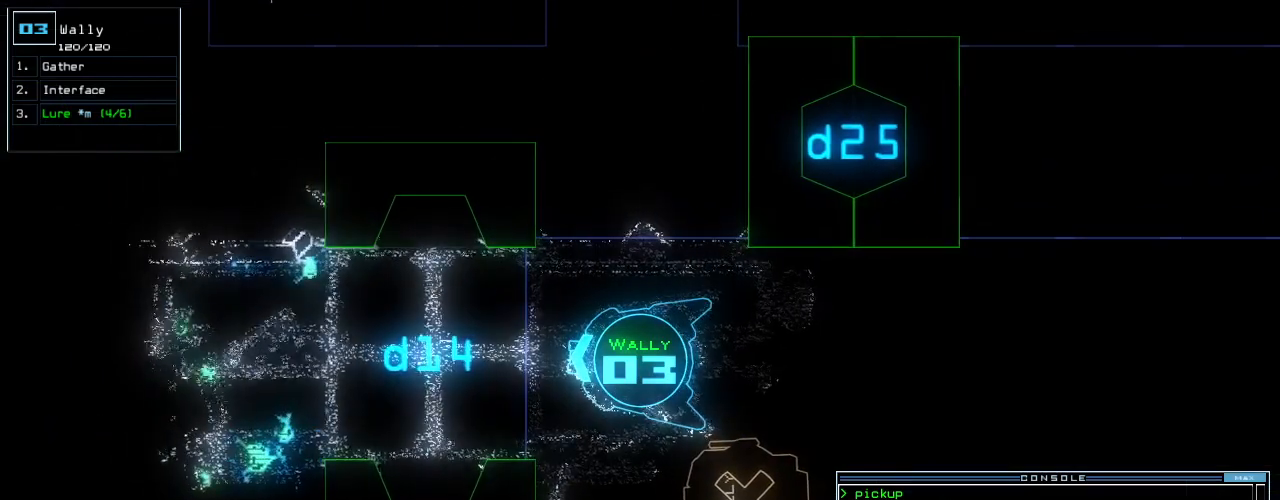
{"keys": ["space"], "events": [[21, "left", "down"], [42, "up", "down"], [208, "left", "up"], [271, "right", "down"], [417, "right", "up"], [417, "space", "down"], [479, "up", "up"]]}